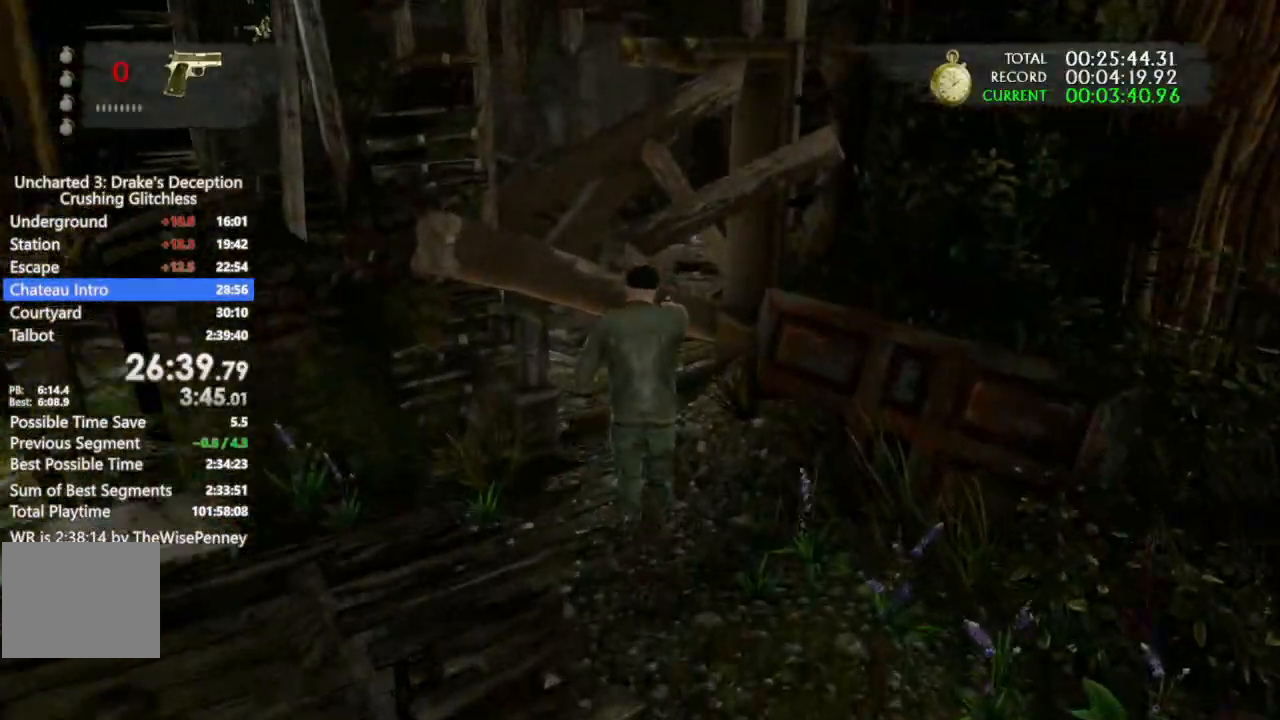
Gameplay with a controller (PlayStation layout); each line is a JSON object with the inputs held at the frame after it (dt_ms = milliseconds from this image to that frame). "events" lists button and stick changes between this image and that frame as [ms after this image, input, new state], when the widget could be followed in between. Not read: TRIANGLE.
{"dt_ms": 500, "buttons": [], "left_stick": "up", "right_stick": "center", "events": []}
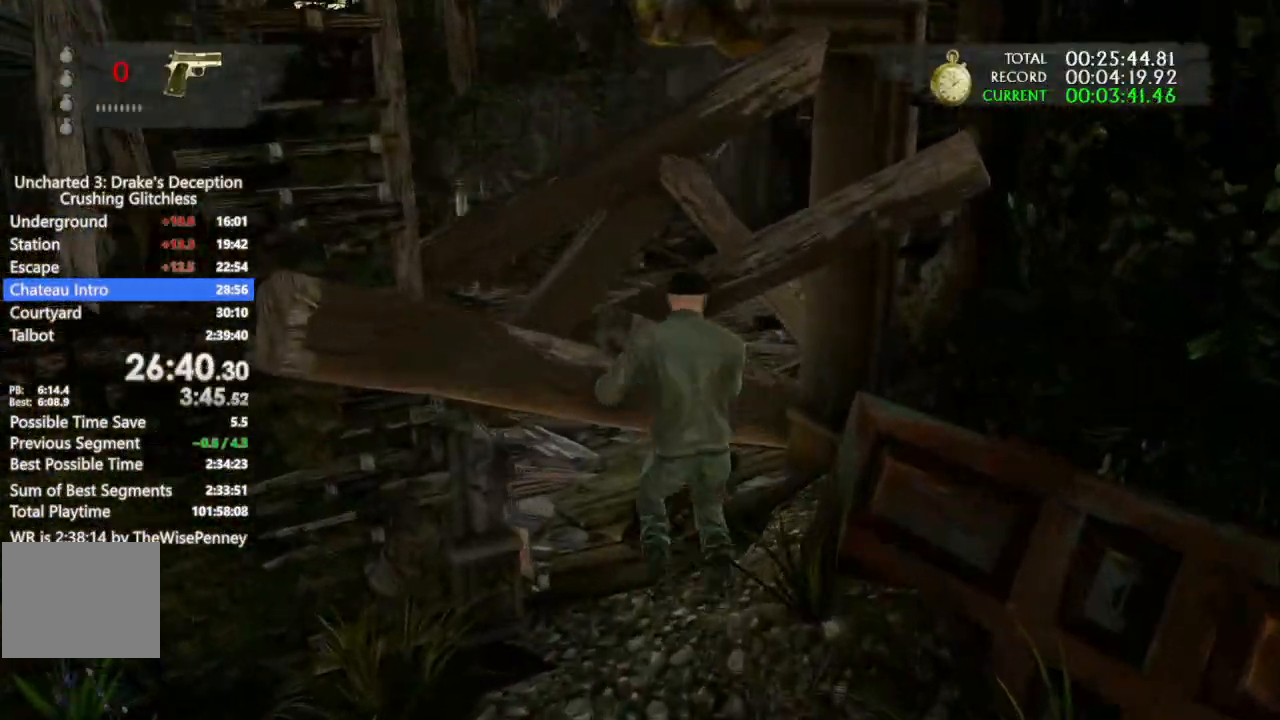
{"dt_ms": 500, "buttons": [], "left_stick": "center", "right_stick": "center", "events": [[100, "left_stick", "center"]]}
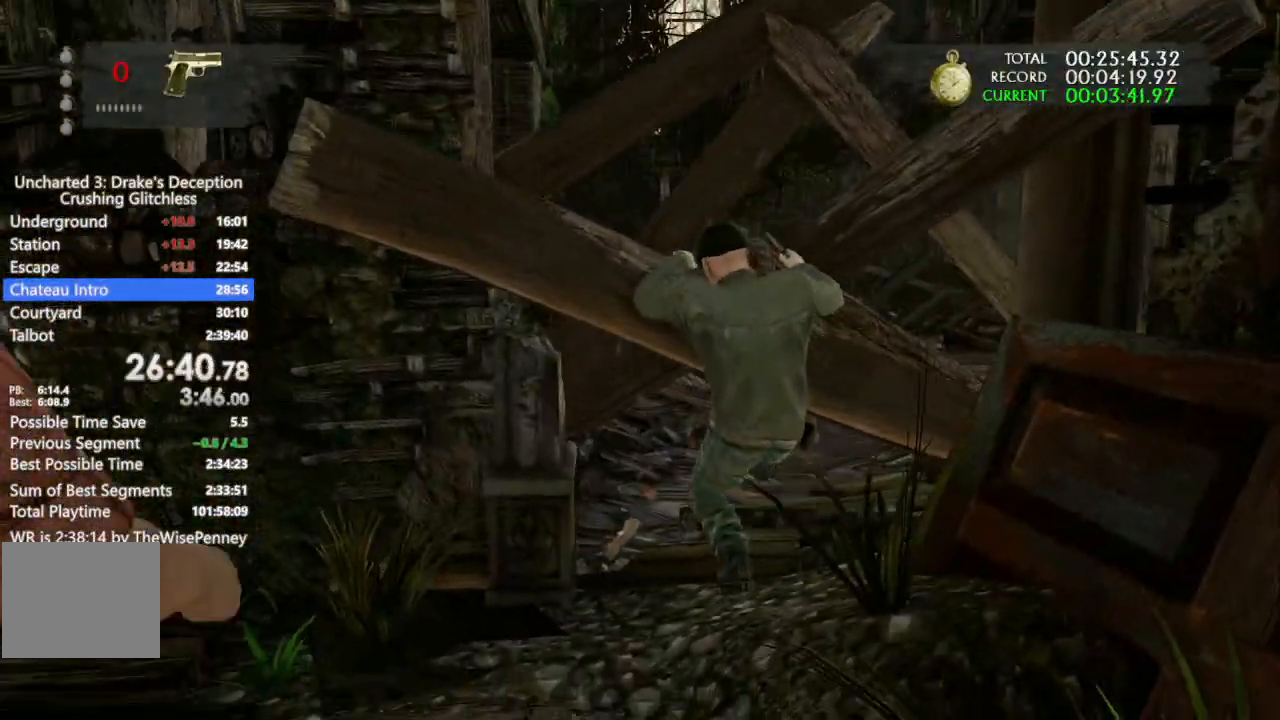
{"dt_ms": 500, "buttons": [], "left_stick": "center", "right_stick": "center", "events": []}
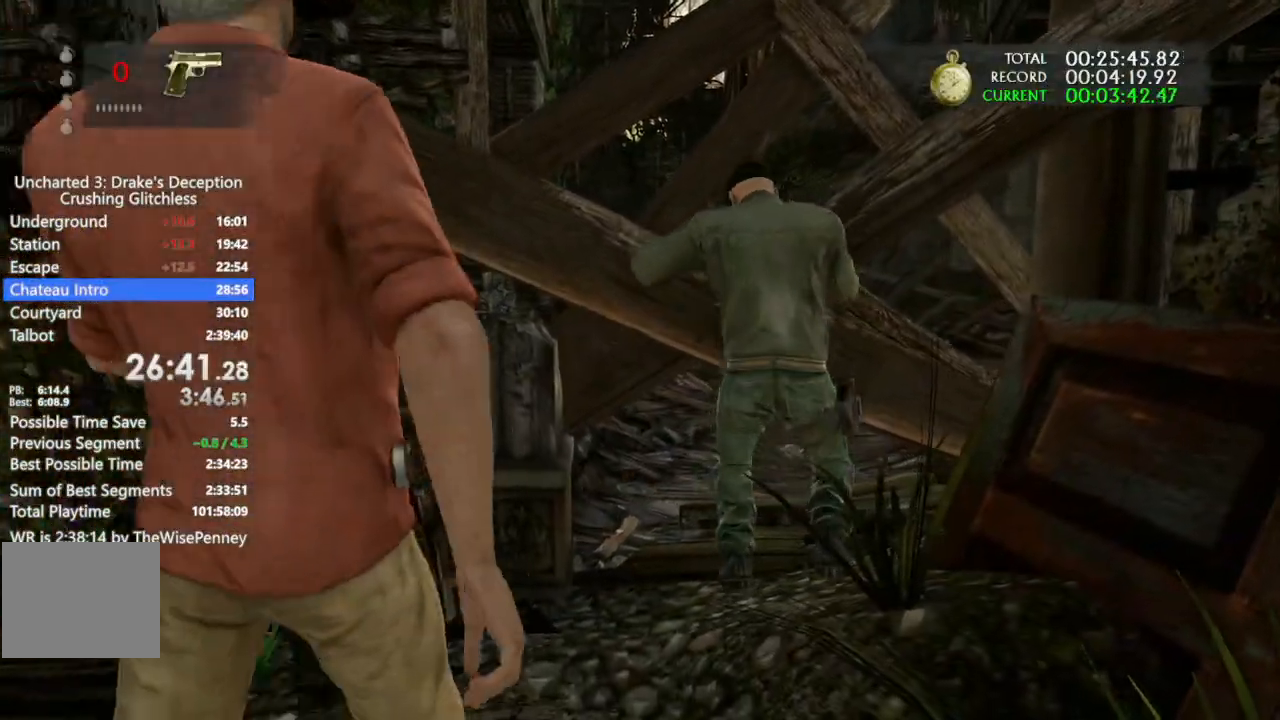
{"dt_ms": 500, "buttons": [], "left_stick": "center", "right_stick": "center", "events": []}
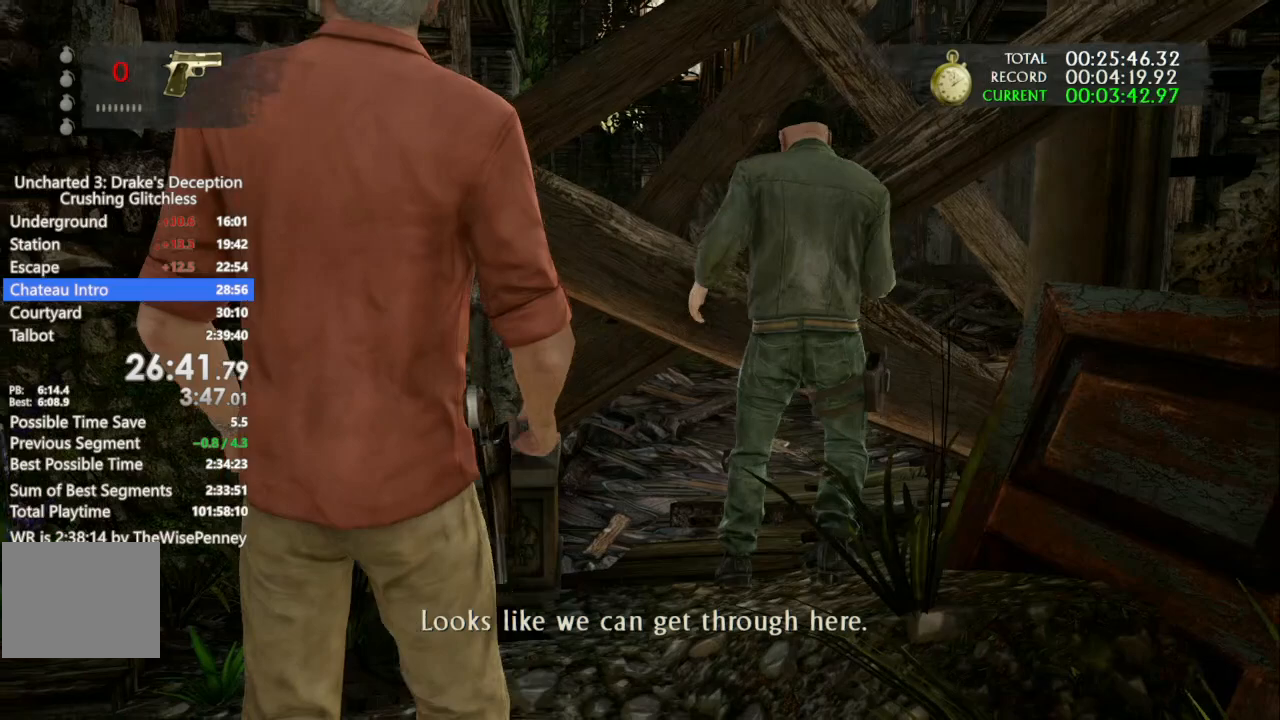
{"dt_ms": 500, "buttons": [], "left_stick": "center", "right_stick": "center", "events": []}
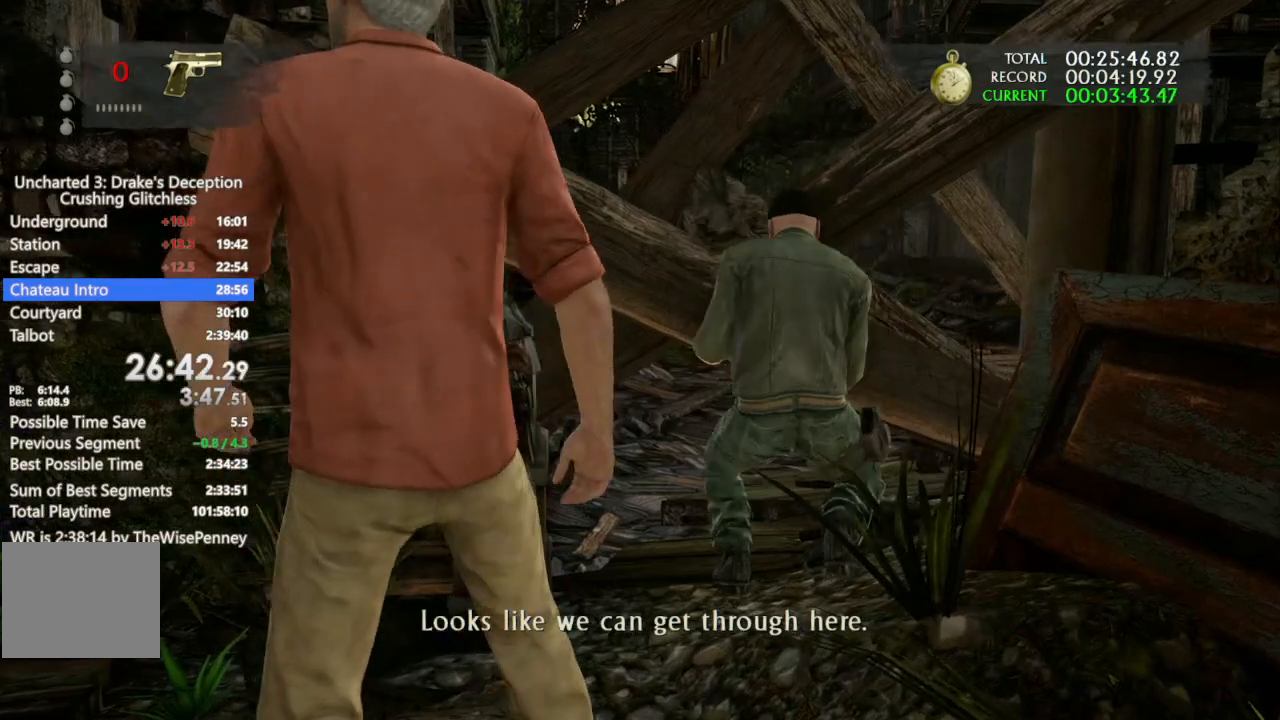
{"dt_ms": 500, "buttons": [], "left_stick": "center", "right_stick": "center", "events": []}
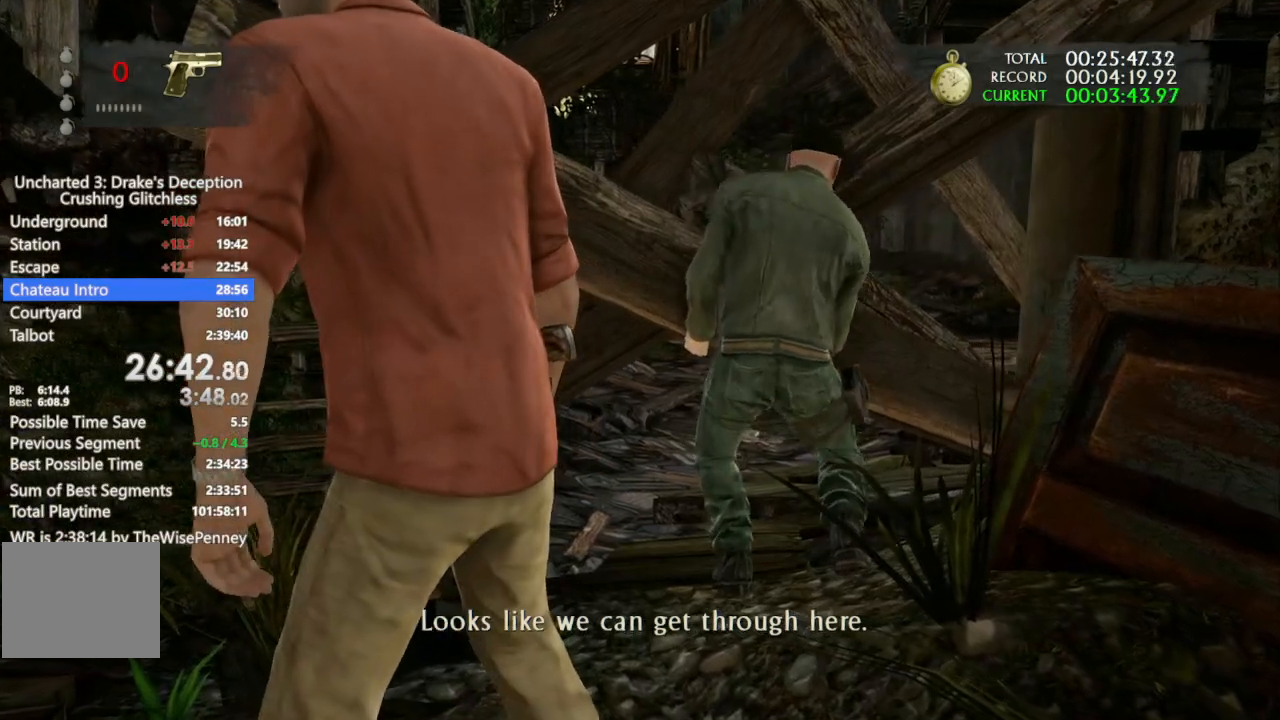
{"dt_ms": 500, "buttons": [], "left_stick": "center", "right_stick": "center", "events": []}
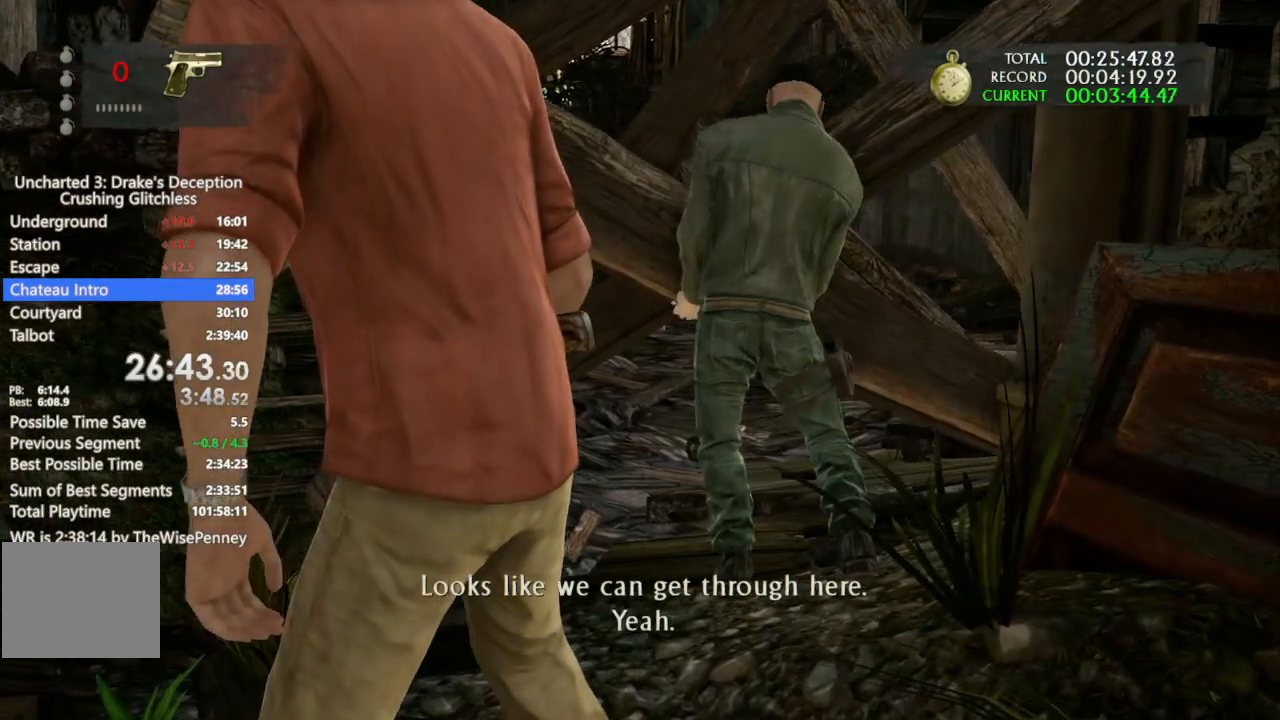
{"dt_ms": 500, "buttons": [], "left_stick": "center", "right_stick": "center", "events": []}
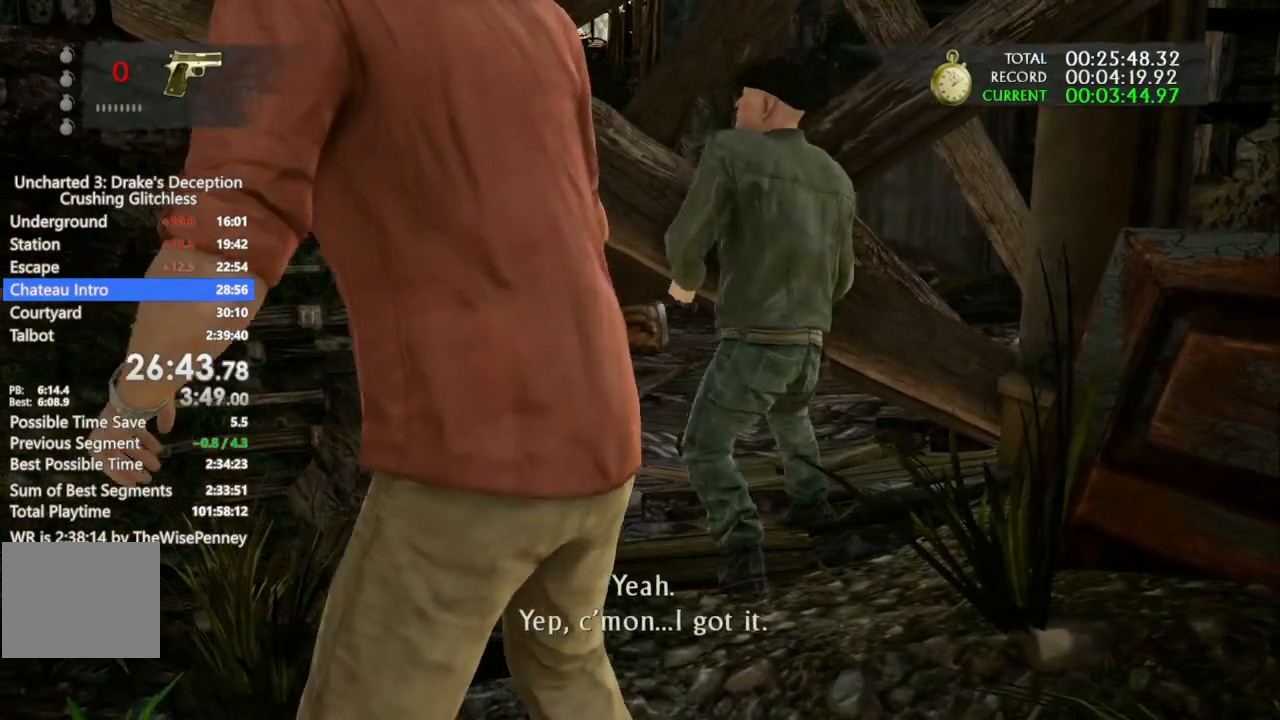
{"dt_ms": 500, "buttons": [], "left_stick": "center", "right_stick": "center", "events": []}
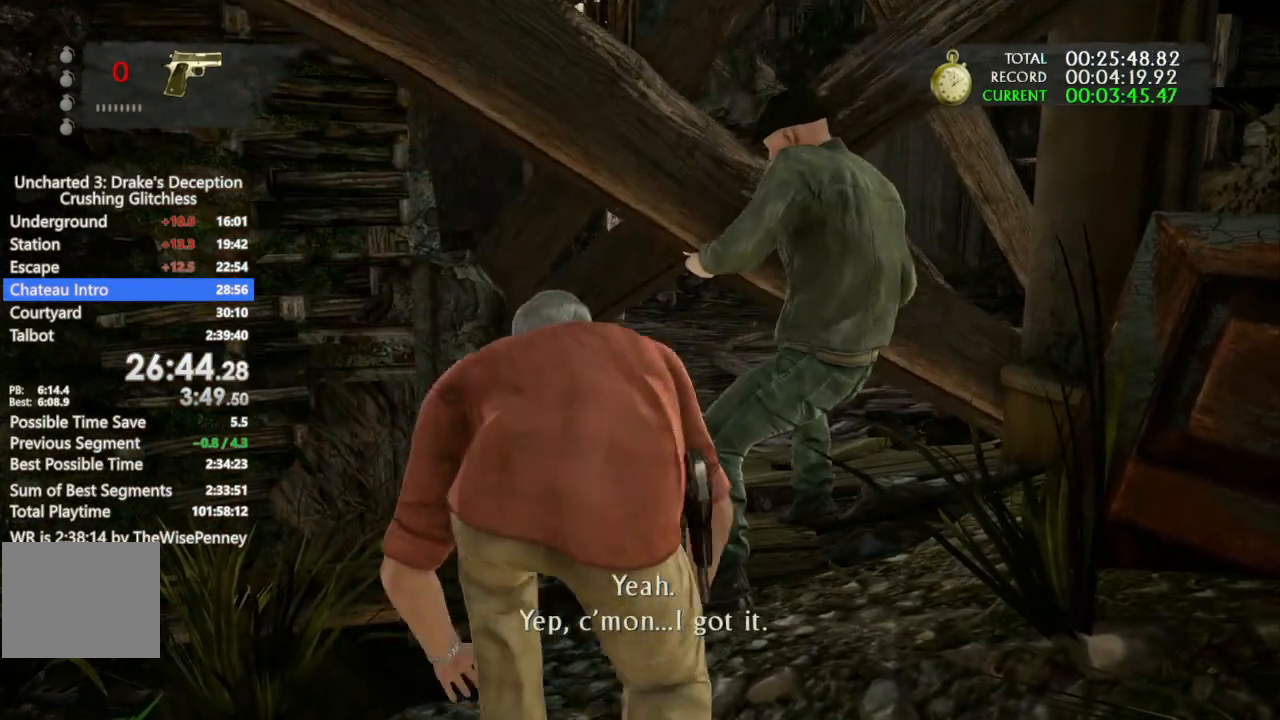
{"dt_ms": 500, "buttons": [], "left_stick": "center", "right_stick": "center", "events": []}
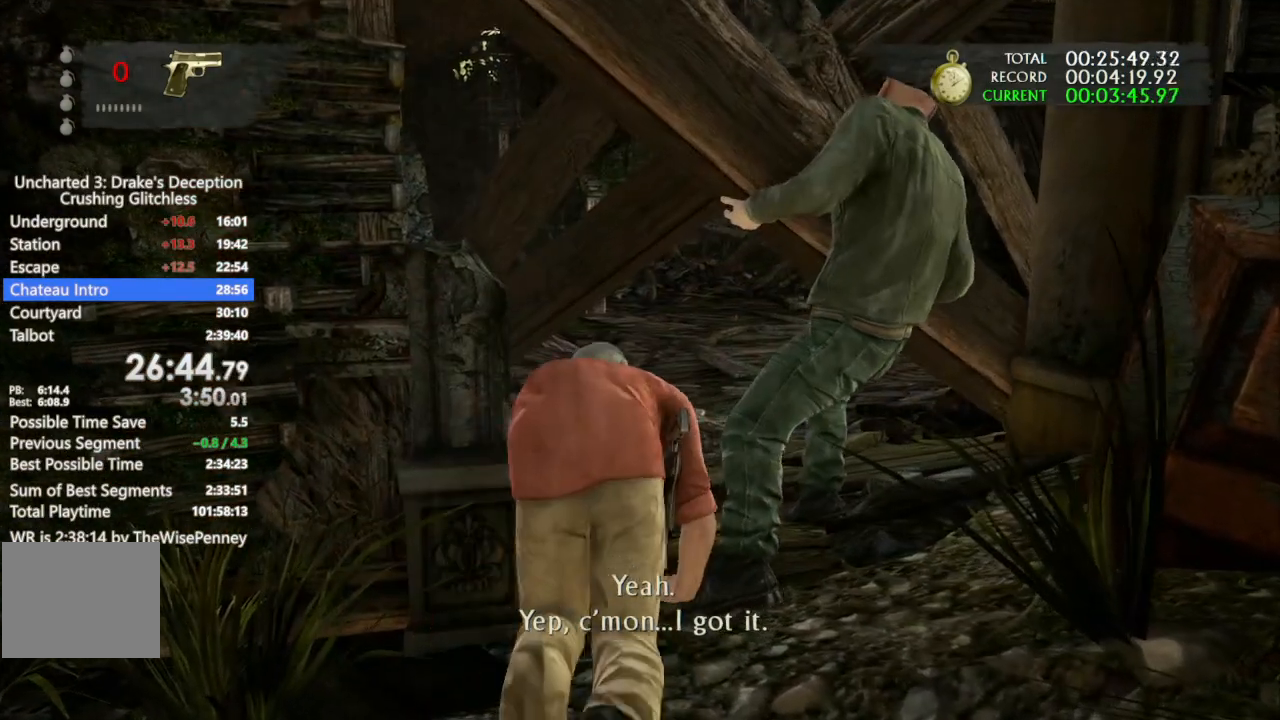
{"dt_ms": 500, "buttons": [], "left_stick": "center", "right_stick": "center", "events": []}
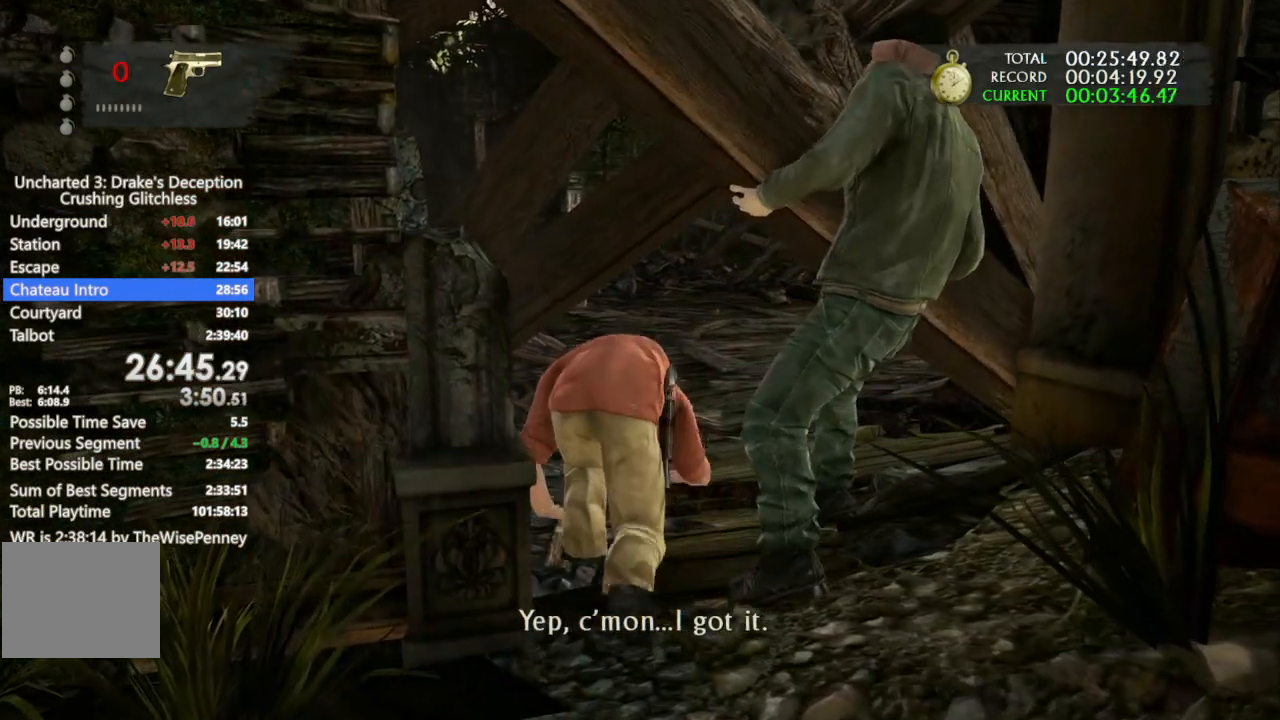
{"dt_ms": 500, "buttons": [], "left_stick": "center", "right_stick": "center", "events": []}
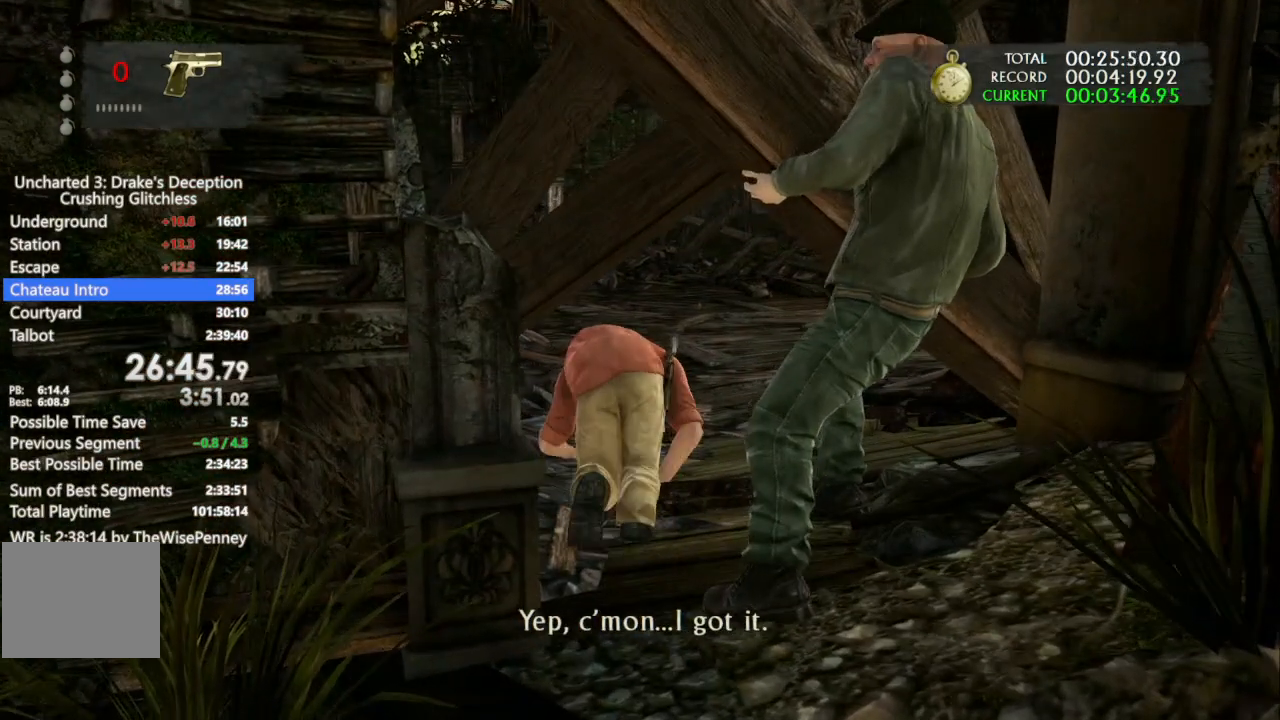
{"dt_ms": 500, "buttons": ["DPAD_UP"], "left_stick": "center", "right_stick": "center", "events": [[300, "START", "down"], [333, "DPAD_UP", "down"], [400, "START", "up"]]}
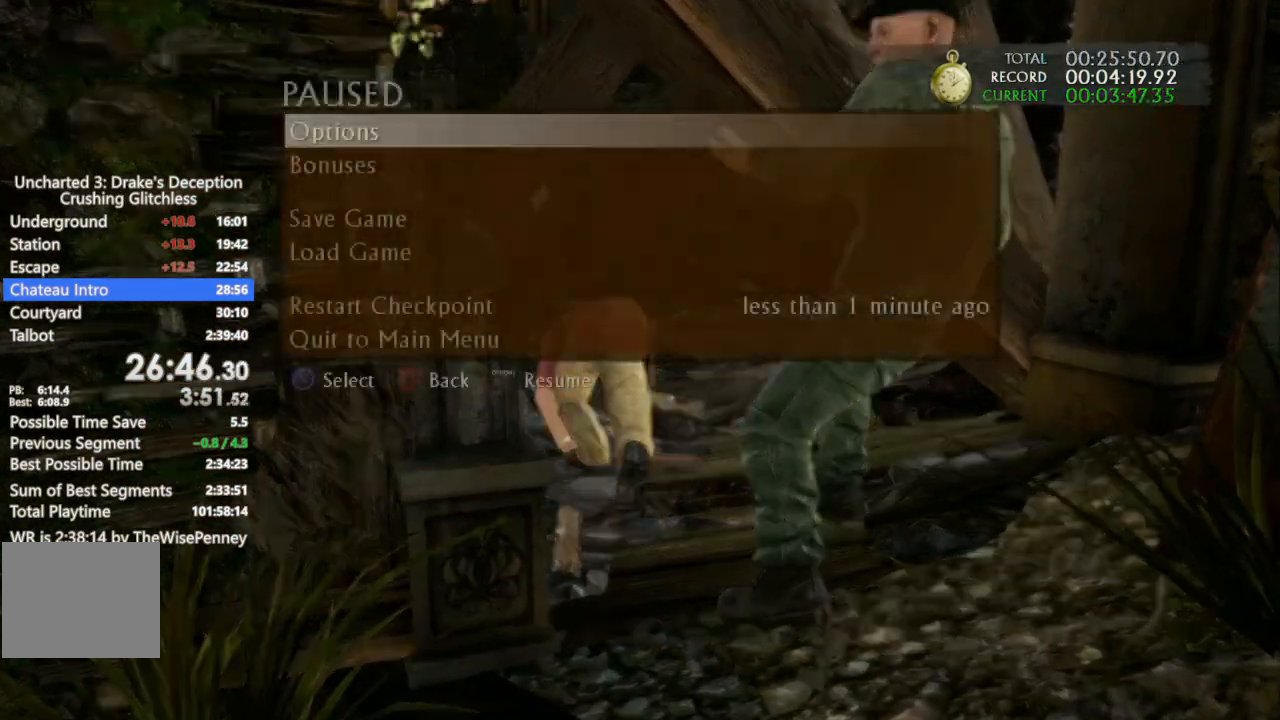
{"dt_ms": 500, "buttons": ["CROSS", "DPAD_UP"], "left_stick": "center", "right_stick": "center", "events": [[133, "DPAD_UP", "up"], [200, "DPAD_UP", "down"], [433, "CROSS", "down"]]}
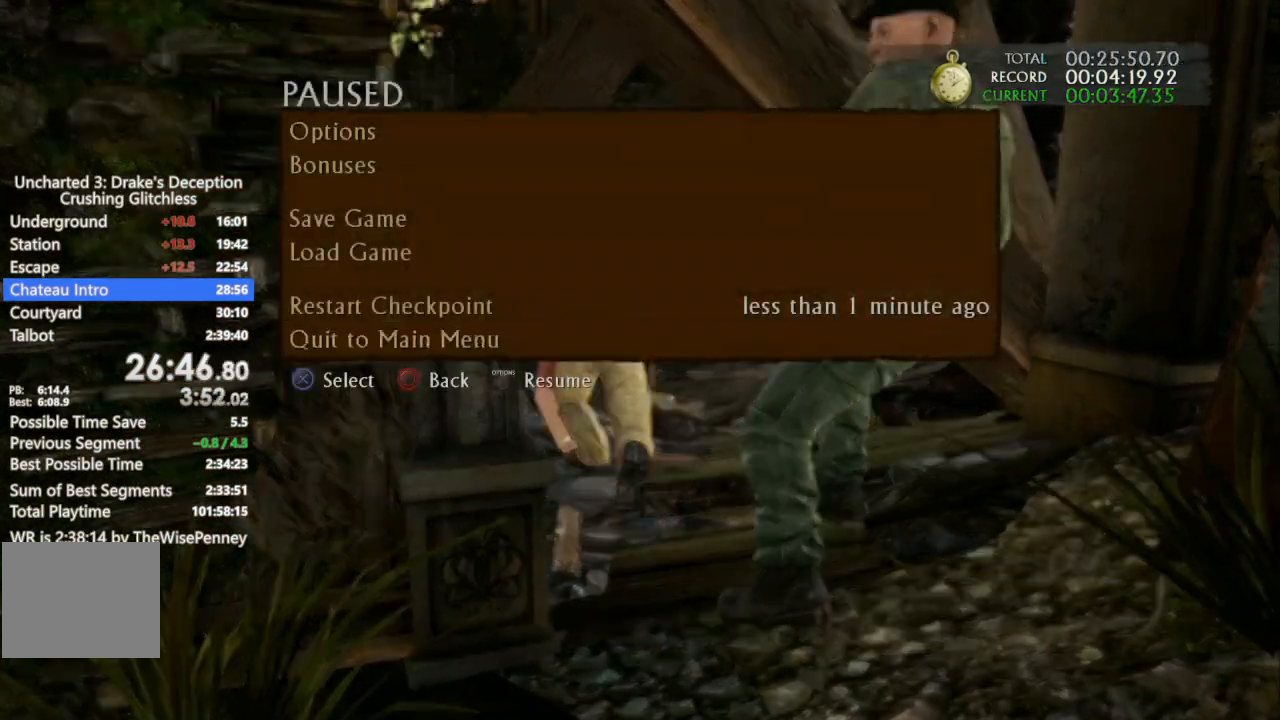
{"dt_ms": 500, "buttons": [], "left_stick": "center", "right_stick": "center", "events": [[67, "CROSS", "up"], [67, "DPAD_UP", "up"], [300, "DPAD_UP", "down"], [333, "CROSS", "down"], [367, "DPAD_UP", "up"], [467, "CROSS", "up"]]}
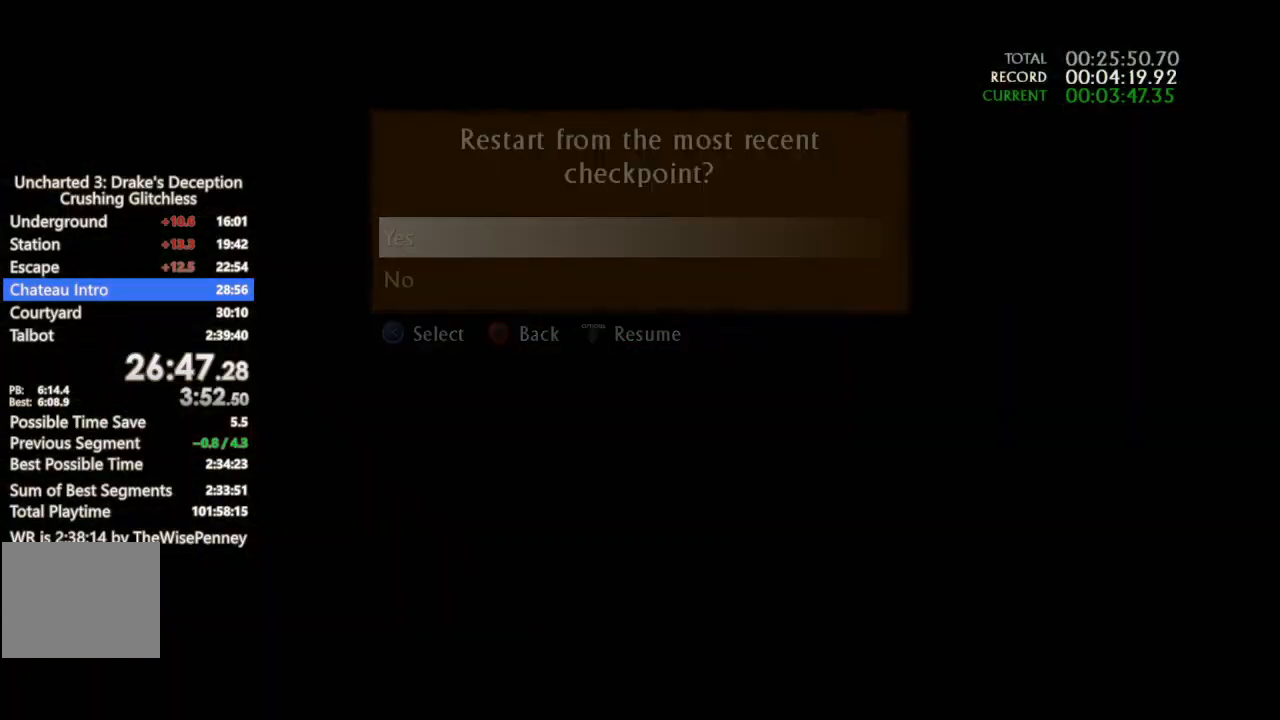
{"dt_ms": 500, "buttons": [], "left_stick": "up-left", "right_stick": "center", "events": [[67, "left_stick", "up-left"], [100, "CROSS", "down"], [167, "CROSS", "up"], [233, "CROSS", "down"], [333, "CROSS", "up"], [400, "CROSS", "down"], [500, "CROSS", "up"]]}
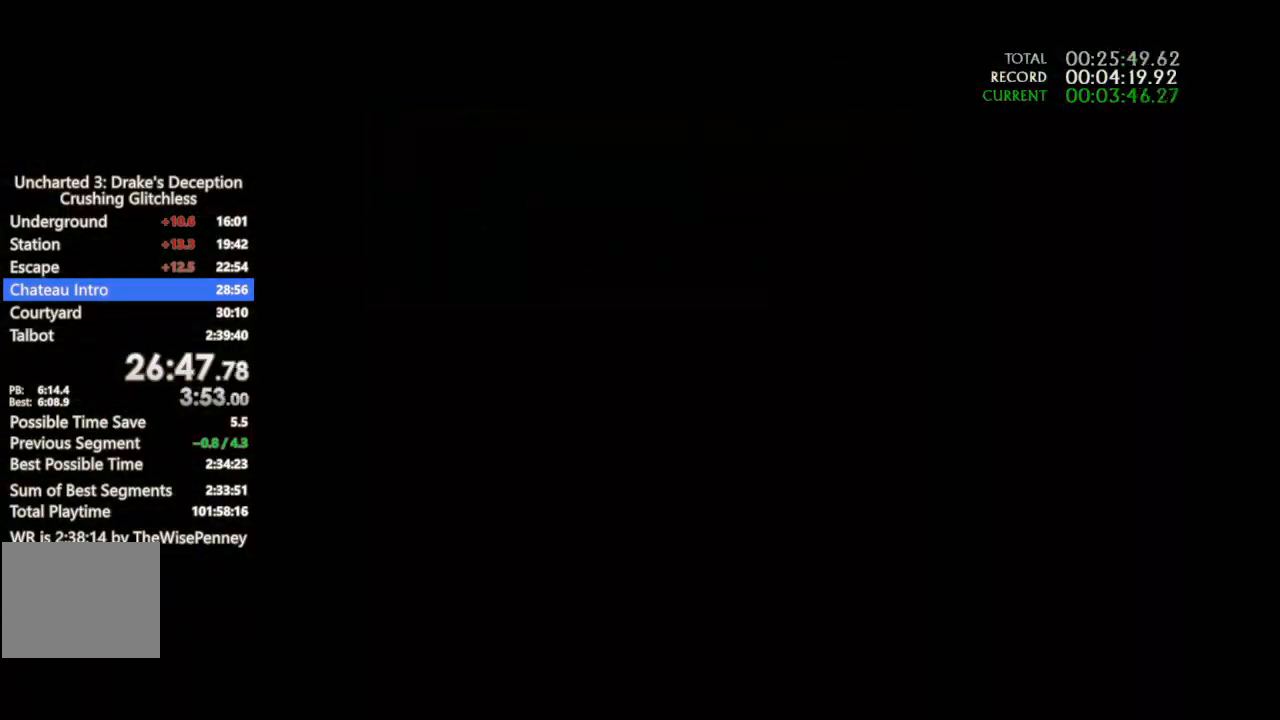
{"dt_ms": 500, "buttons": [], "left_stick": "up-left", "right_stick": "center", "events": [[67, "CROSS", "down"], [167, "CROSS", "up"], [233, "CROSS", "down"], [300, "CROSS", "up"], [400, "CROSS", "down"], [500, "CROSS", "up"]]}
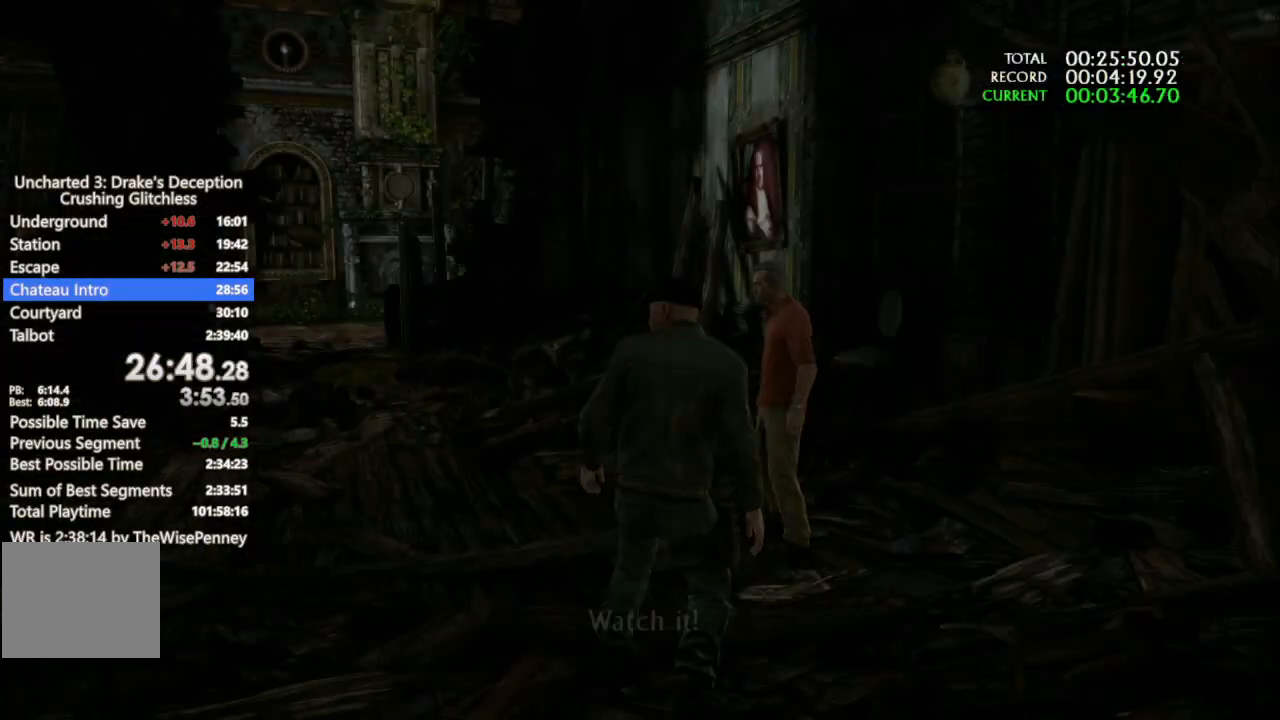
{"dt_ms": 500, "buttons": [], "left_stick": "up", "right_stick": "left", "events": [[67, "CROSS", "down"], [133, "CROSS", "up"], [233, "CROSS", "down"], [300, "CROSS", "up"], [300, "DPAD_LEFT", "down"], [400, "DPAD_LEFT", "up"], [400, "left_stick", "up"], [467, "right_stick", "left"]]}
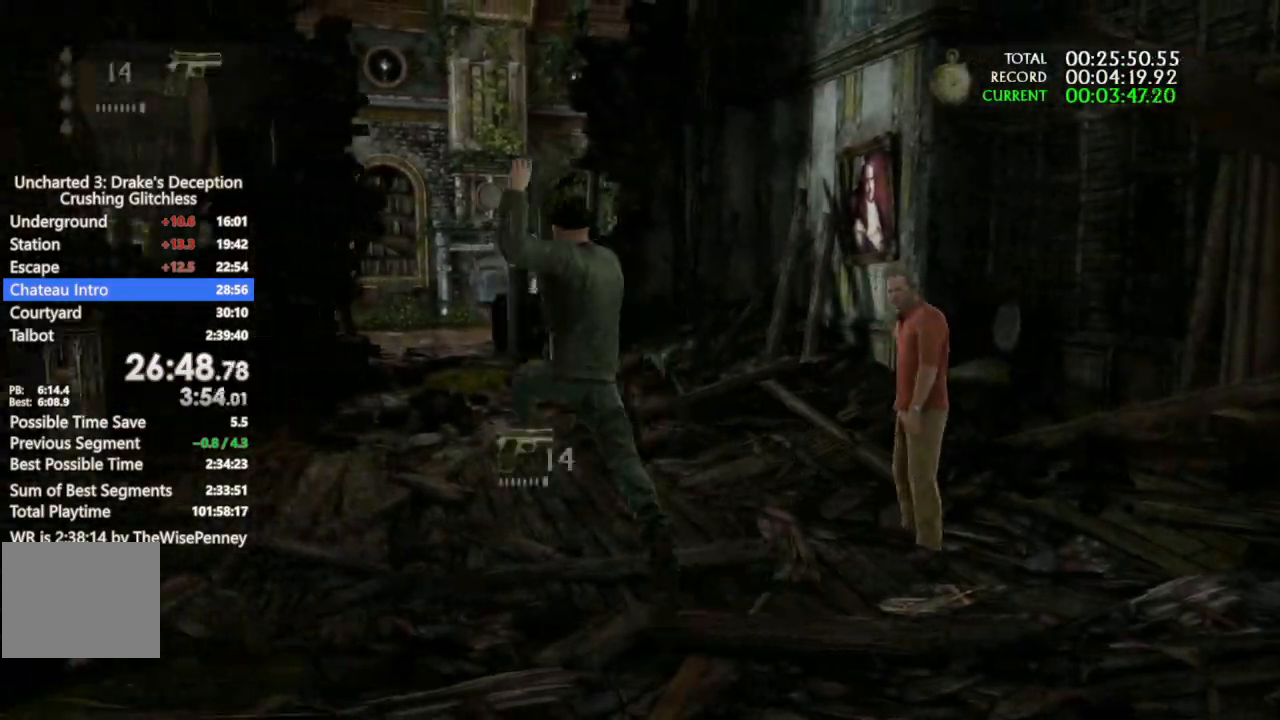
{"dt_ms": 1000, "buttons": [], "left_stick": "up", "right_stick": "left", "events": [[533, "right_stick", "center"], [733, "right_stick", "left"]]}